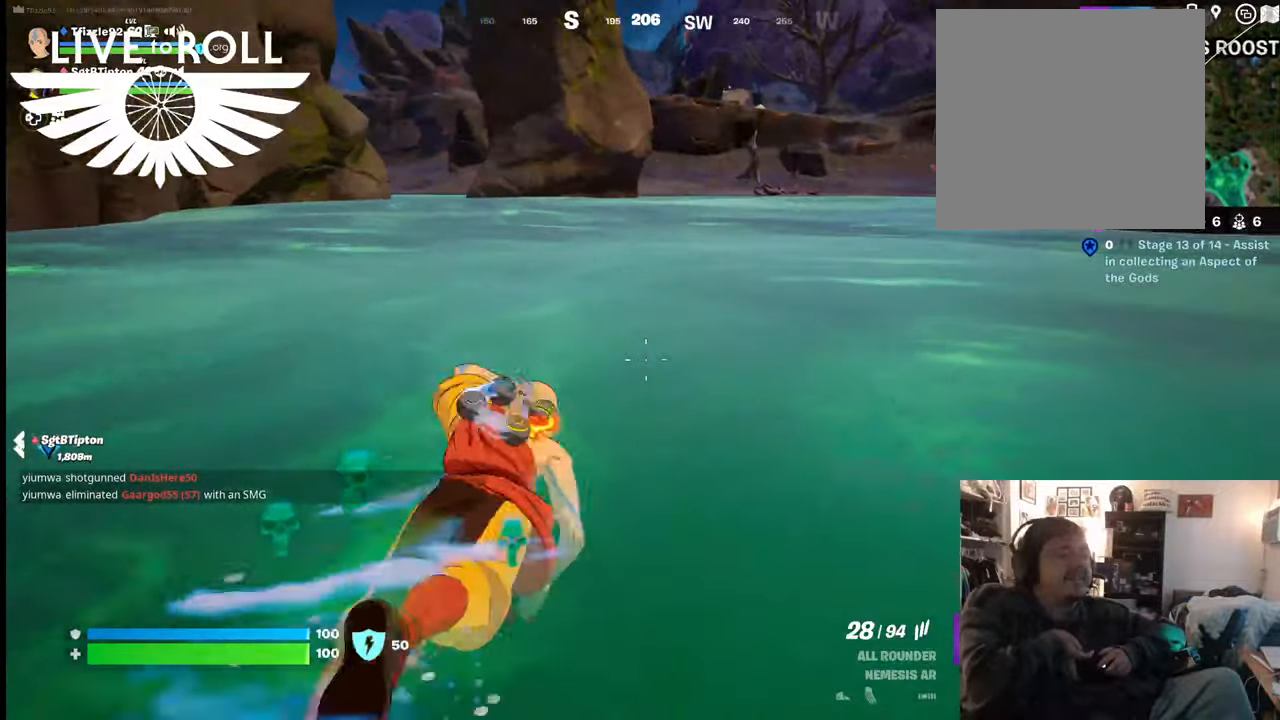
Gameplay with a controller (Xbox layout); each line is a JSON object with the inputs held at the frame after it. "events" lists button and stick changes between this image and that frame as [ms after this image, input, new state], when the widget could be followed in between.
{"buttons": [], "left_stick": "up", "right_stick": "center", "events": []}
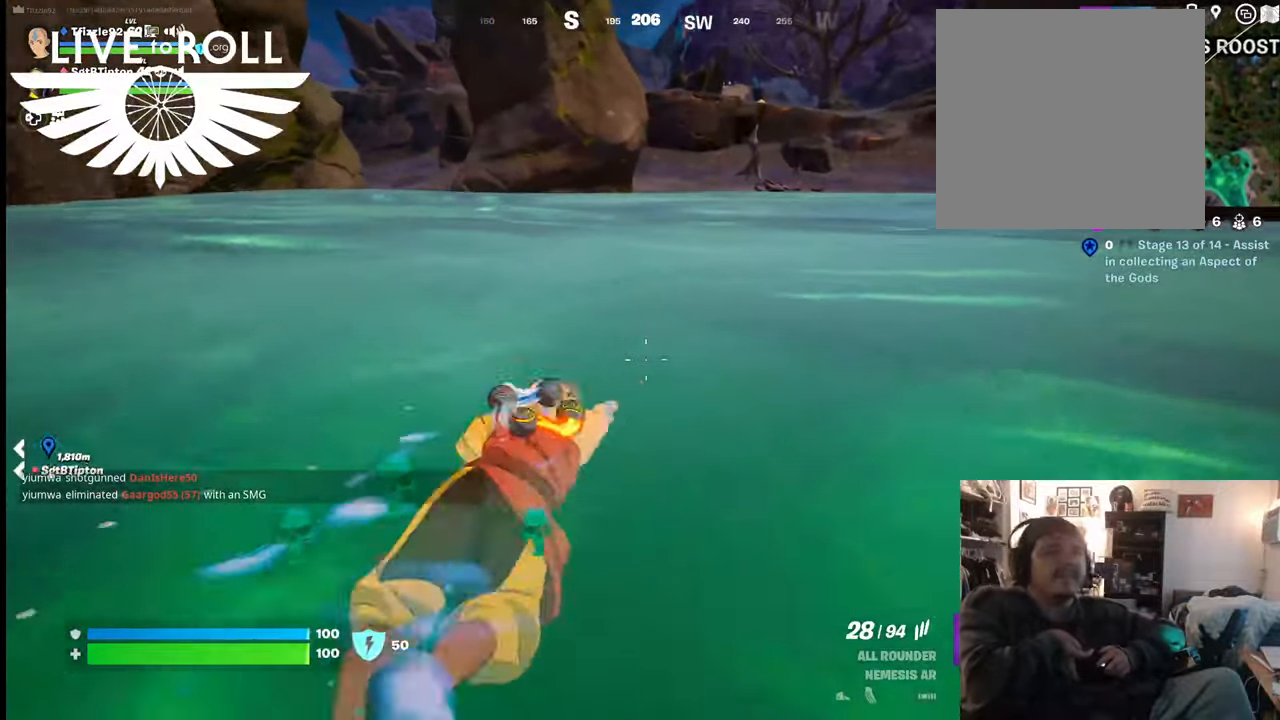
{"buttons": [], "left_stick": "up", "right_stick": "center", "events": []}
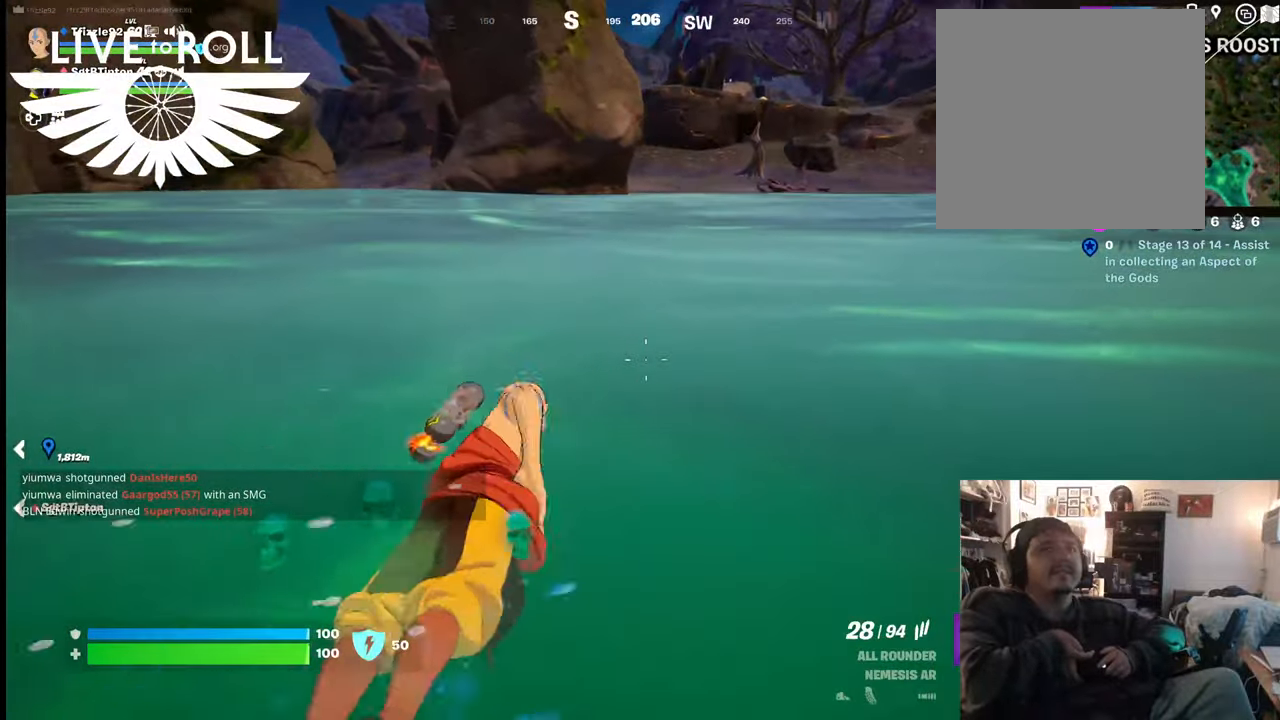
{"buttons": [], "left_stick": "up", "right_stick": "center", "events": []}
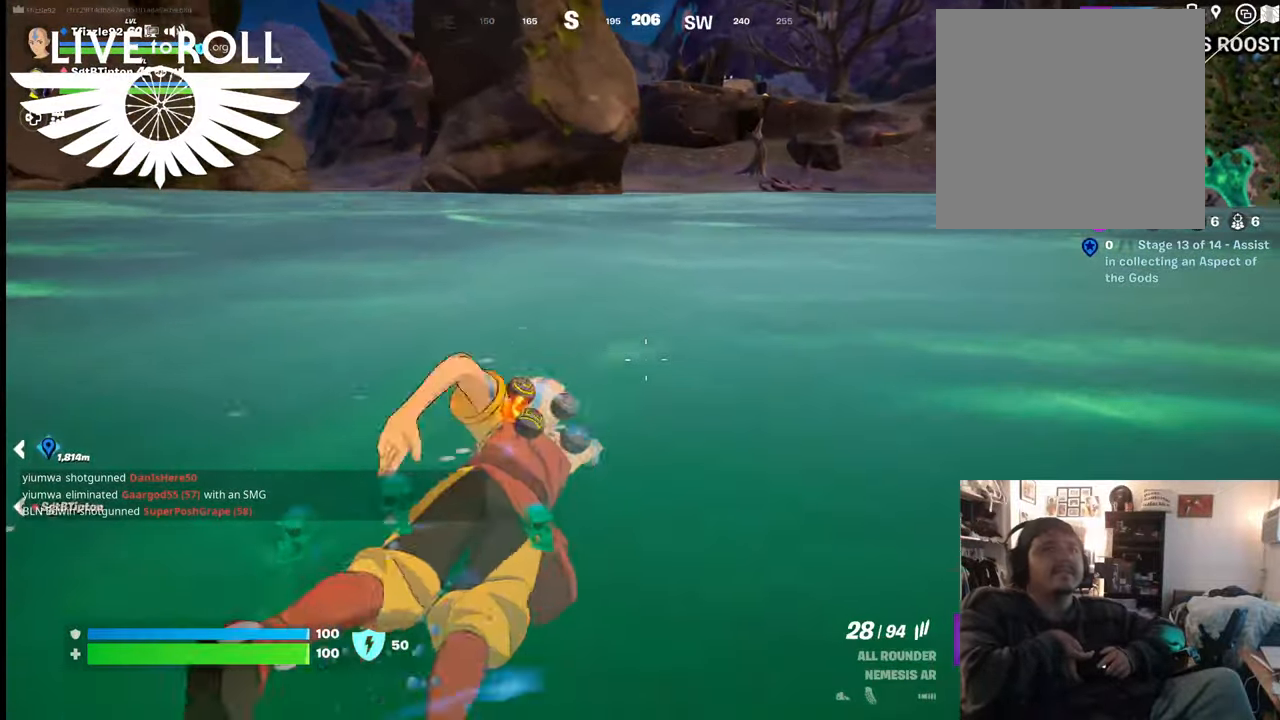
{"buttons": [], "left_stick": "up", "right_stick": "up", "events": [[434, "right_stick", "up"]]}
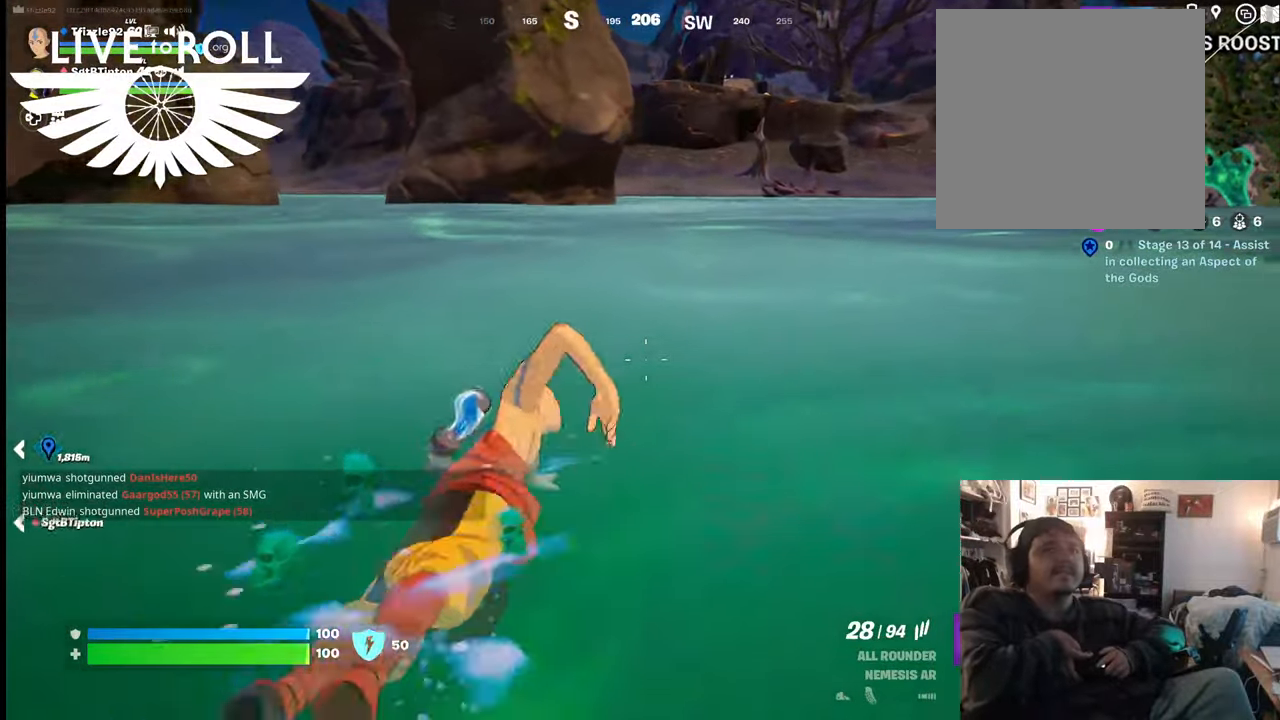
{"buttons": [], "left_stick": "up", "right_stick": "up", "events": []}
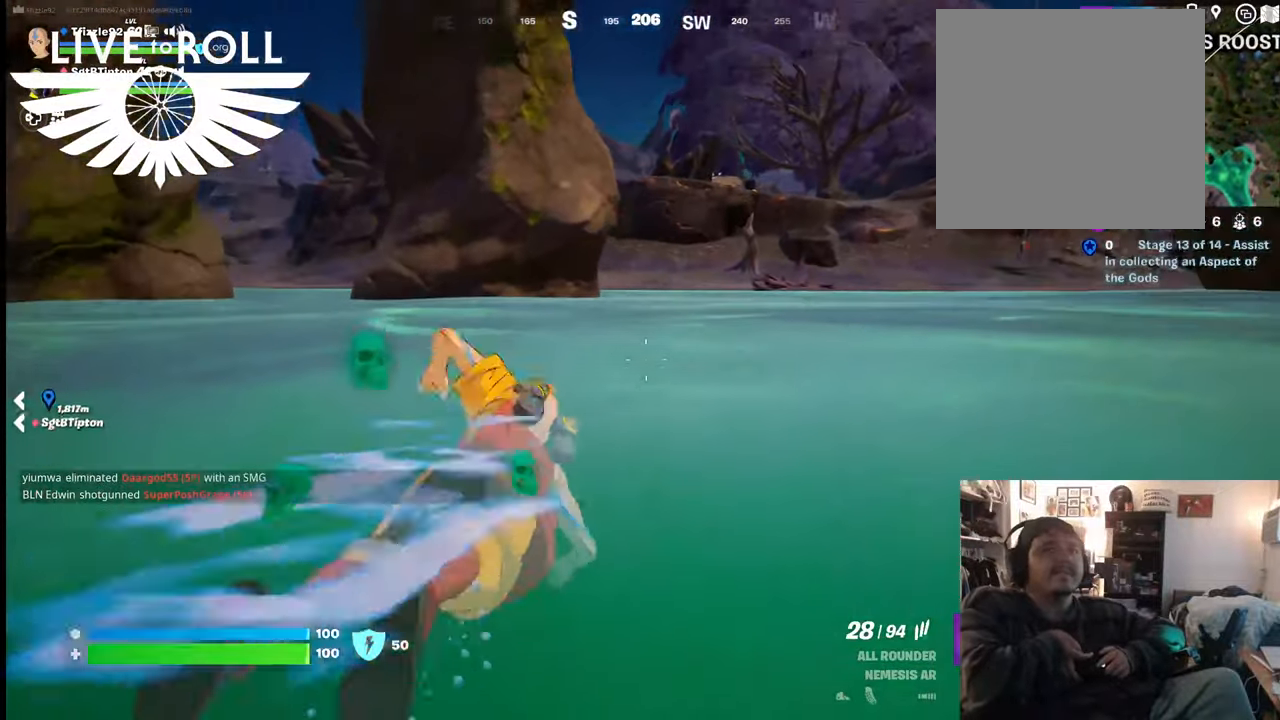
{"buttons": [], "left_stick": "up", "right_stick": "up-right", "events": [[200, "right_stick", "up-right"]]}
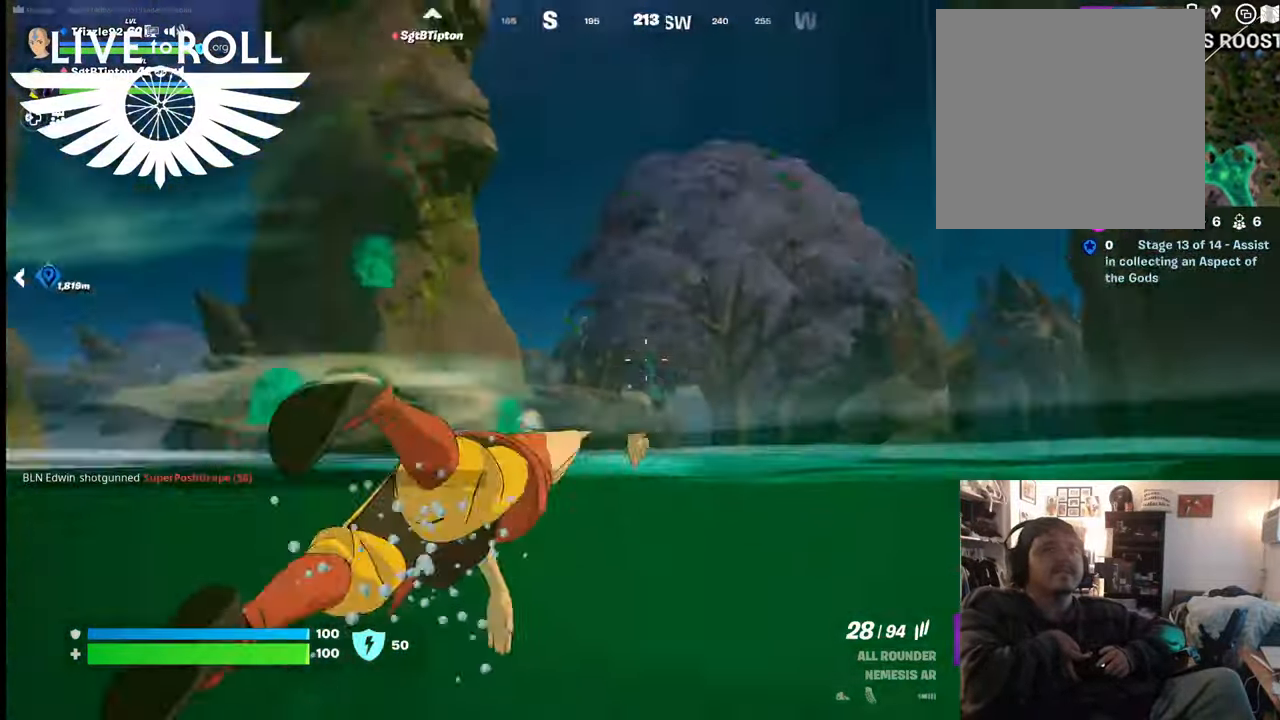
{"buttons": [], "left_stick": "up", "right_stick": "up-right", "events": []}
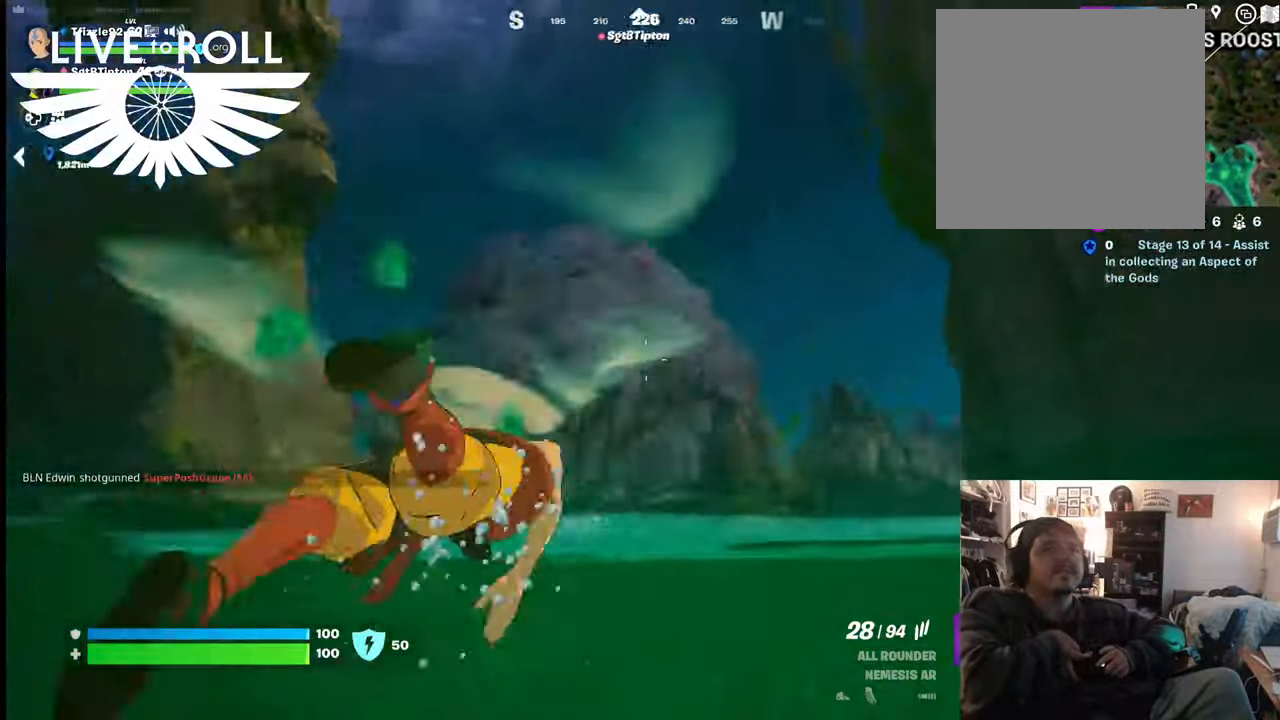
{"buttons": [], "left_stick": "up", "right_stick": "right", "events": [[334, "right_stick", "right"]]}
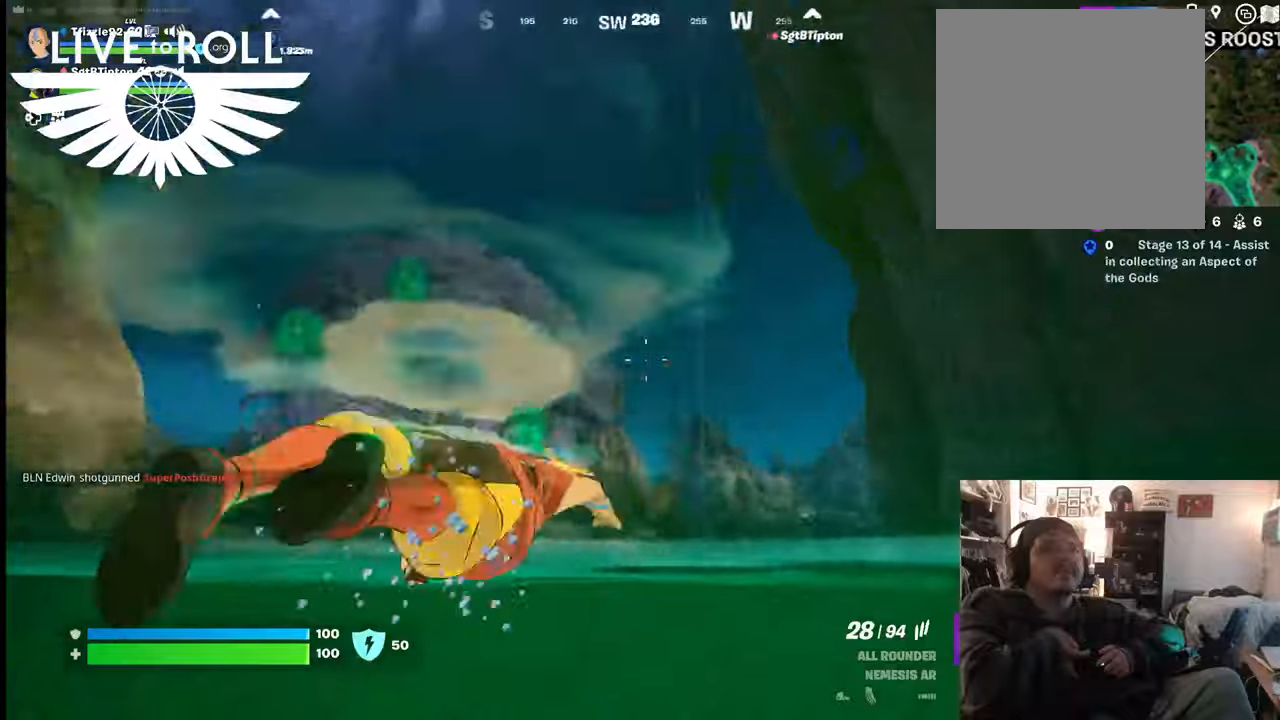
{"buttons": [], "left_stick": "up", "right_stick": "right", "events": []}
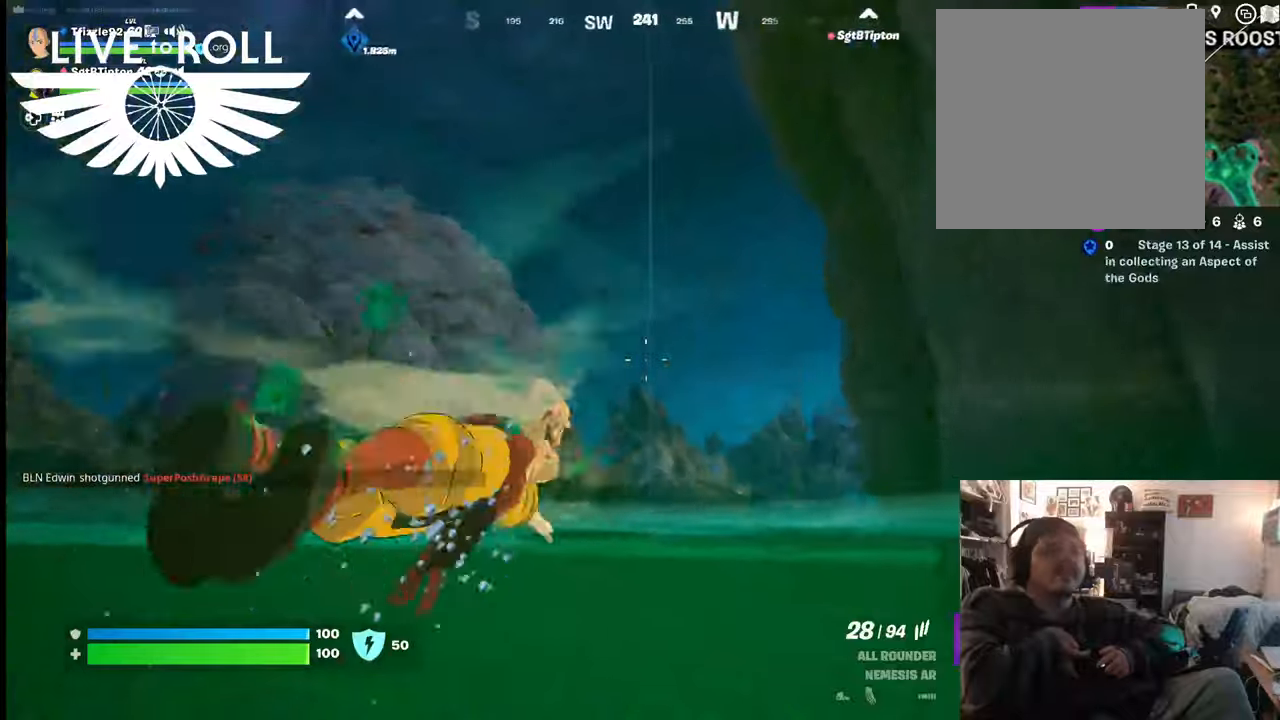
{"buttons": [], "left_stick": "up", "right_stick": "center", "events": [[67, "right_stick", "center"]]}
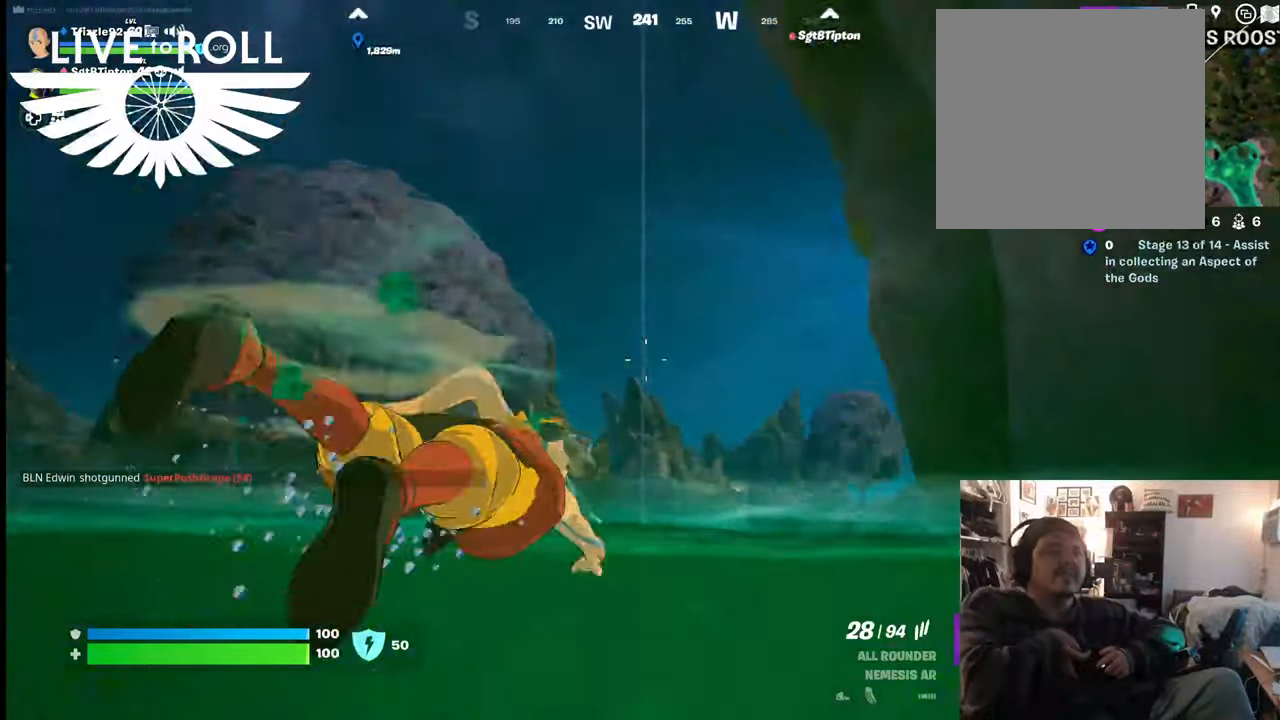
{"buttons": [], "left_stick": "up", "right_stick": "center", "events": [[34, "right_stick", "down"], [267, "right_stick", "center"]]}
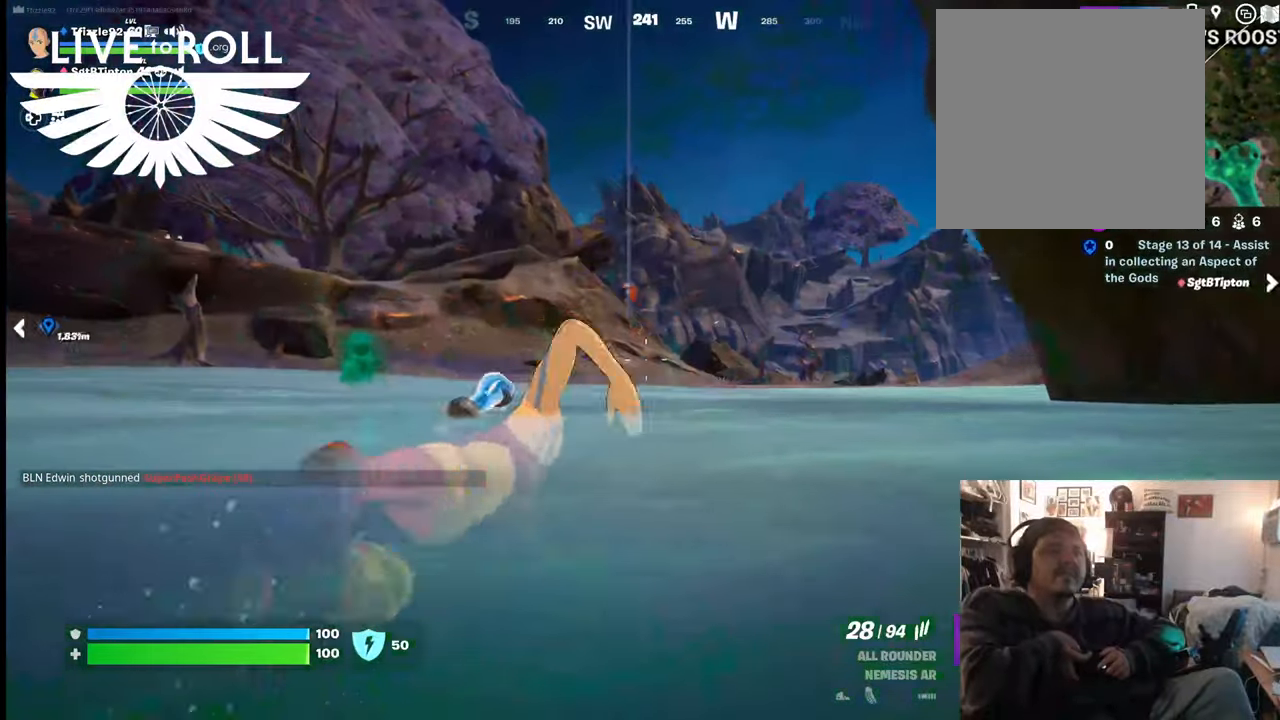
{"buttons": [], "left_stick": "up", "right_stick": "up", "events": [[167, "right_stick", "up"]]}
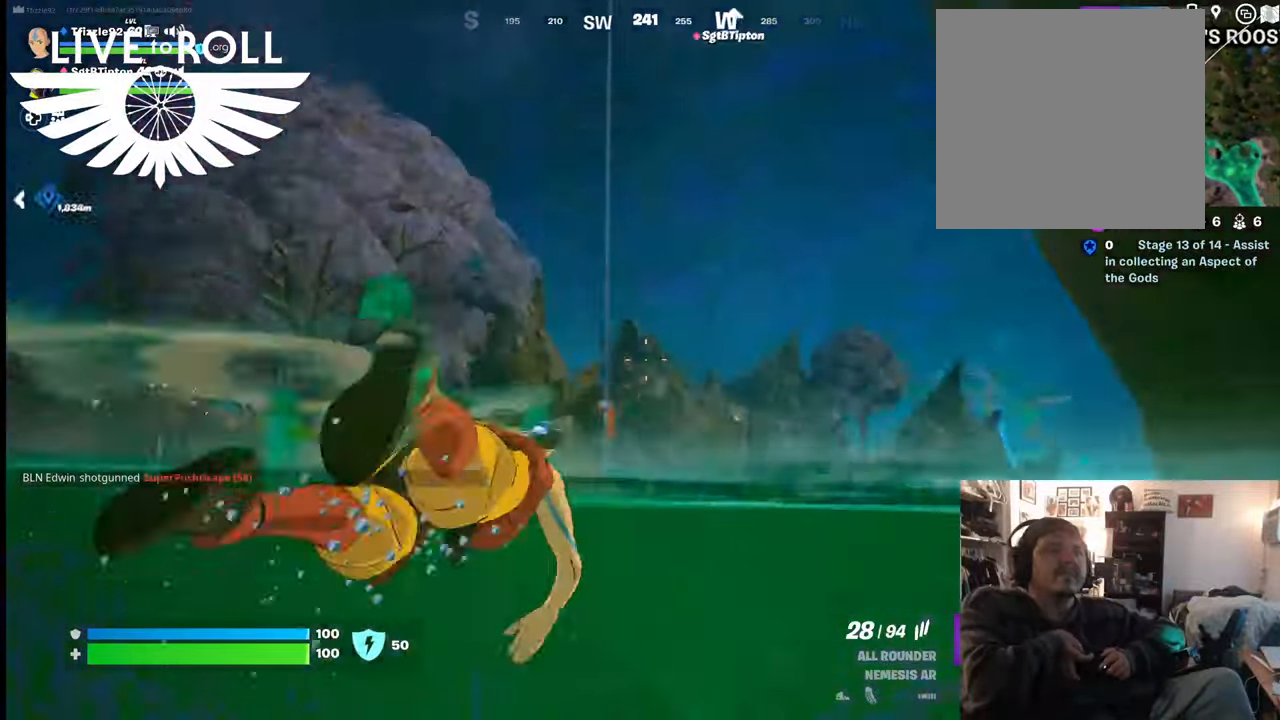
{"buttons": [], "left_stick": "up", "right_stick": "center", "events": [[367, "right_stick", "center"]]}
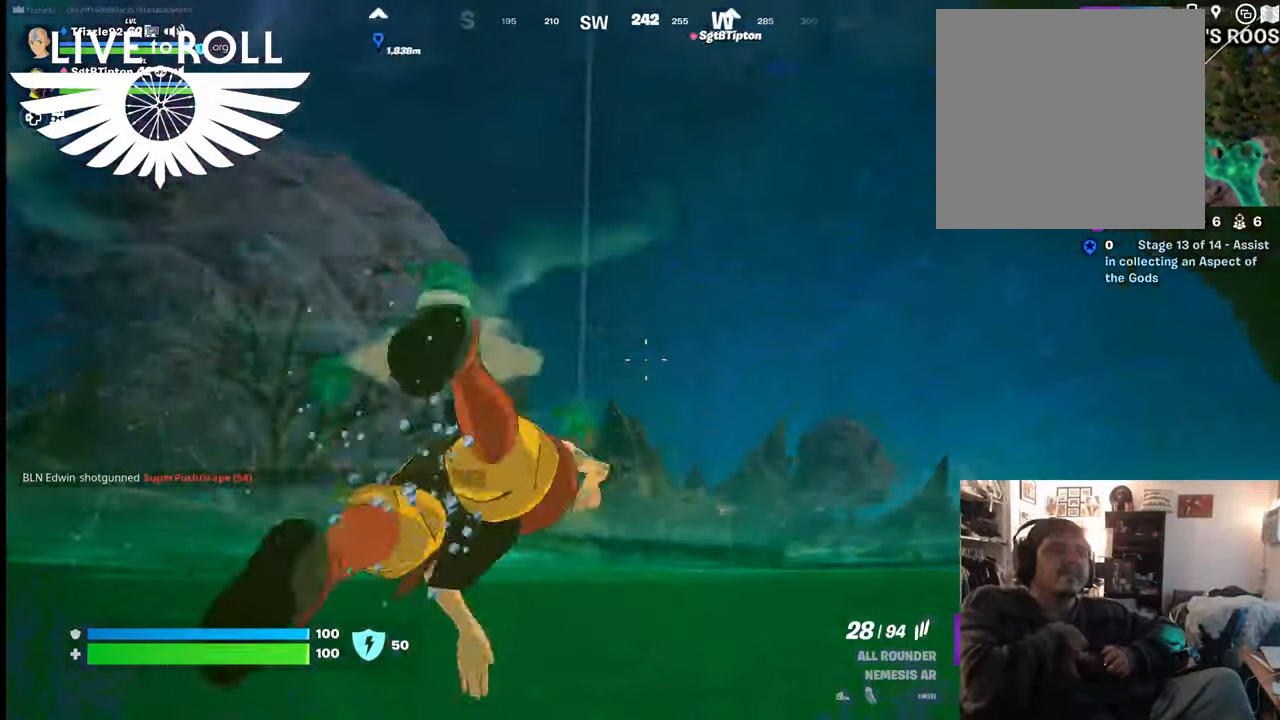
{"buttons": [], "left_stick": "up", "right_stick": "center", "events": []}
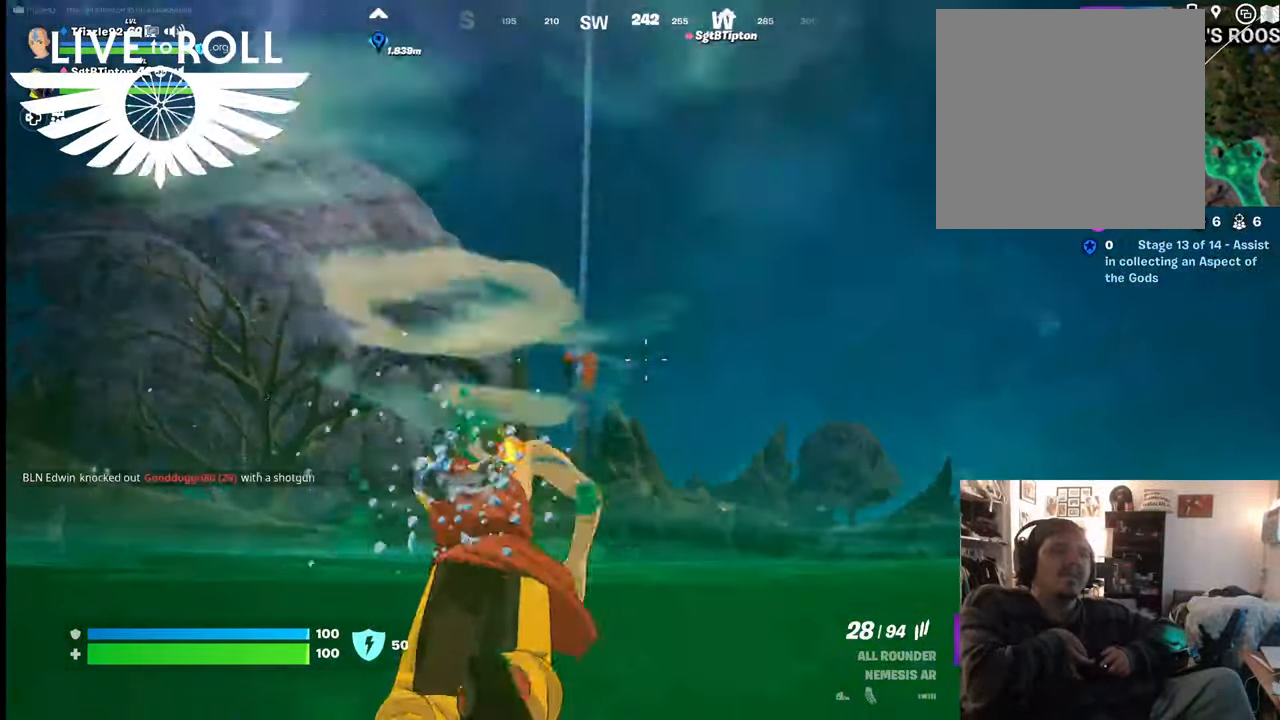
{"buttons": ["X"], "left_stick": "up", "right_stick": "center", "events": [[500, "X", "down"]]}
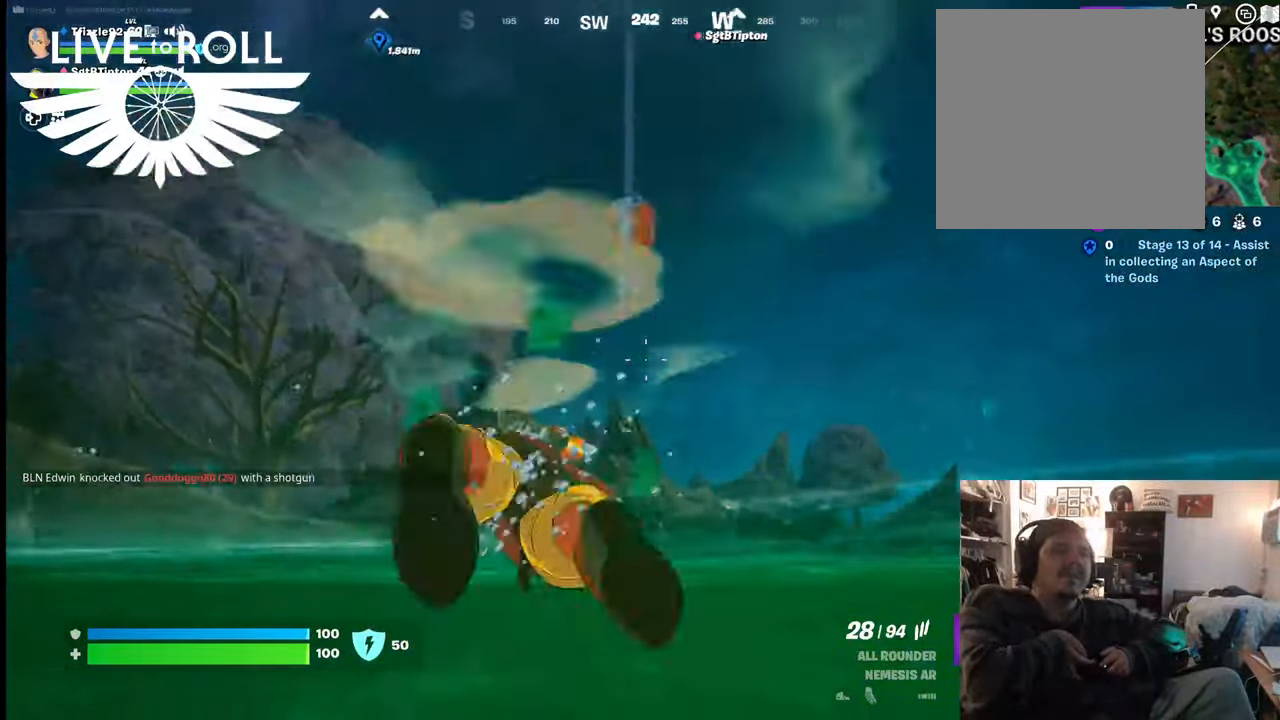
{"buttons": [], "left_stick": "center", "right_stick": "center", "events": [[67, "left_stick", "center"], [167, "X", "up"], [334, "A", "down"], [467, "A", "up"]]}
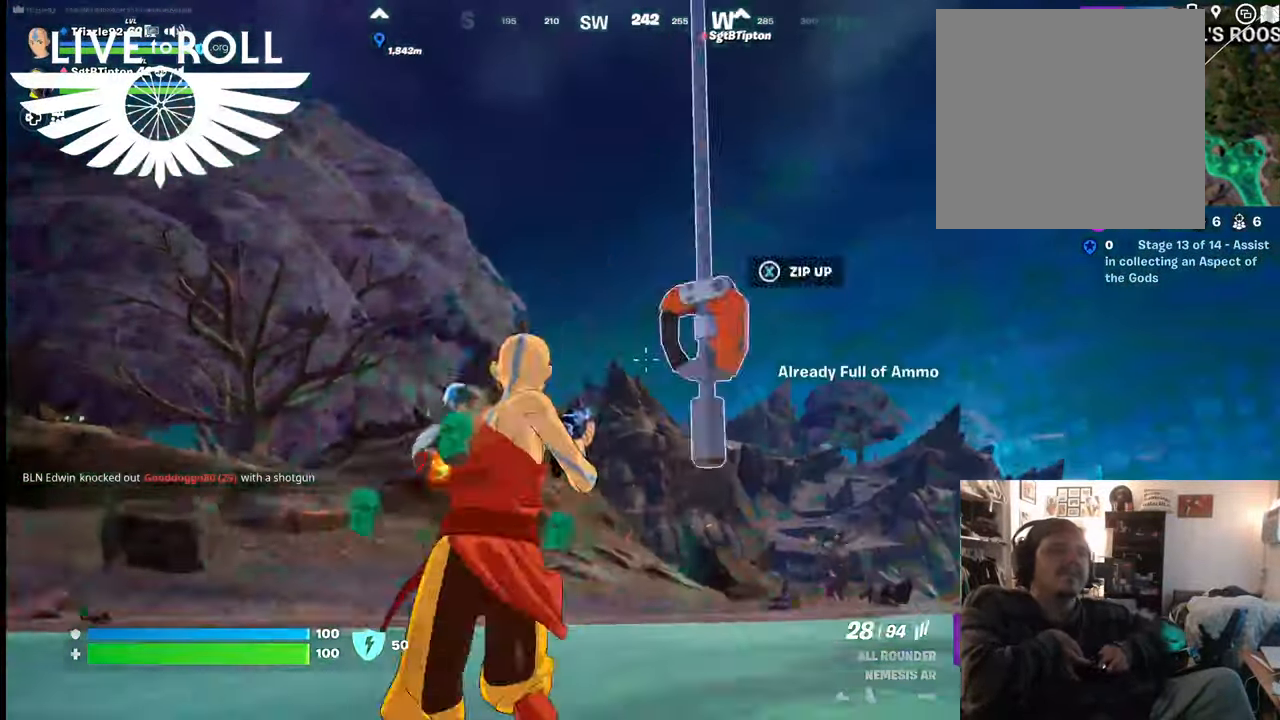
{"buttons": [], "left_stick": "center", "right_stick": "center", "events": [[134, "X", "down"], [234, "X", "up"]]}
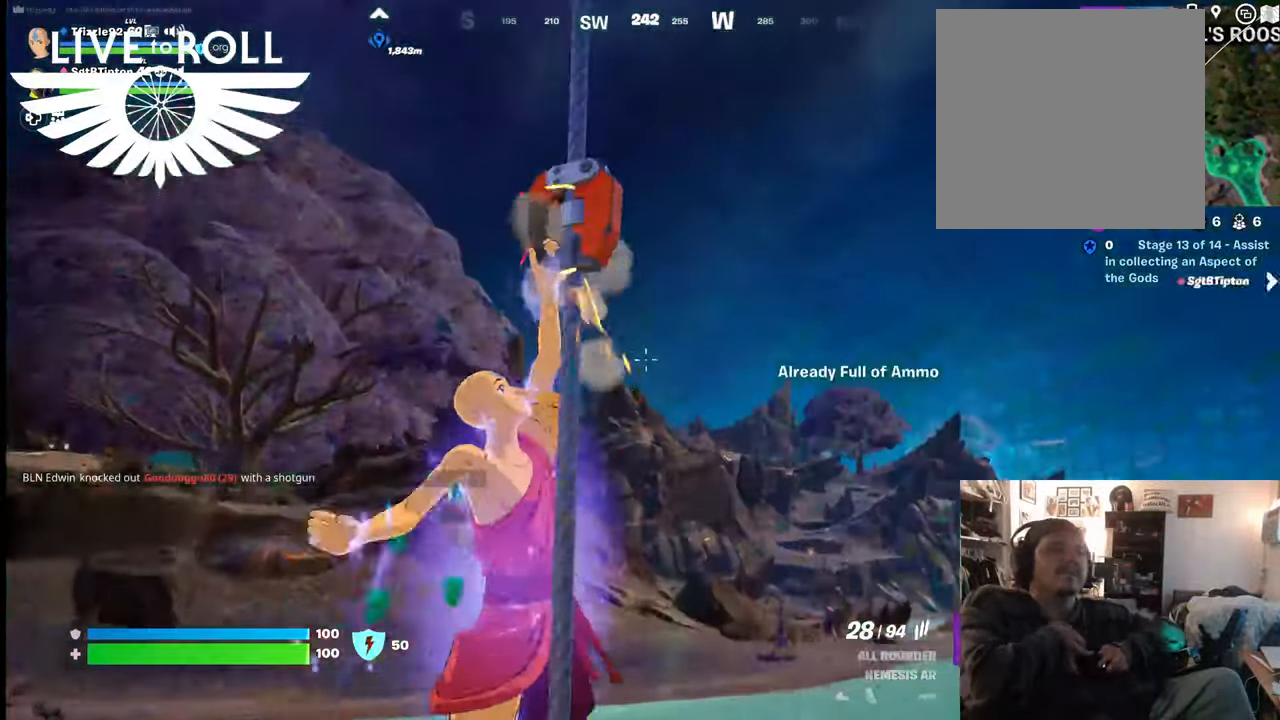
{"buttons": [], "left_stick": "center", "right_stick": "down-right", "events": [[134, "right_stick", "down-right"]]}
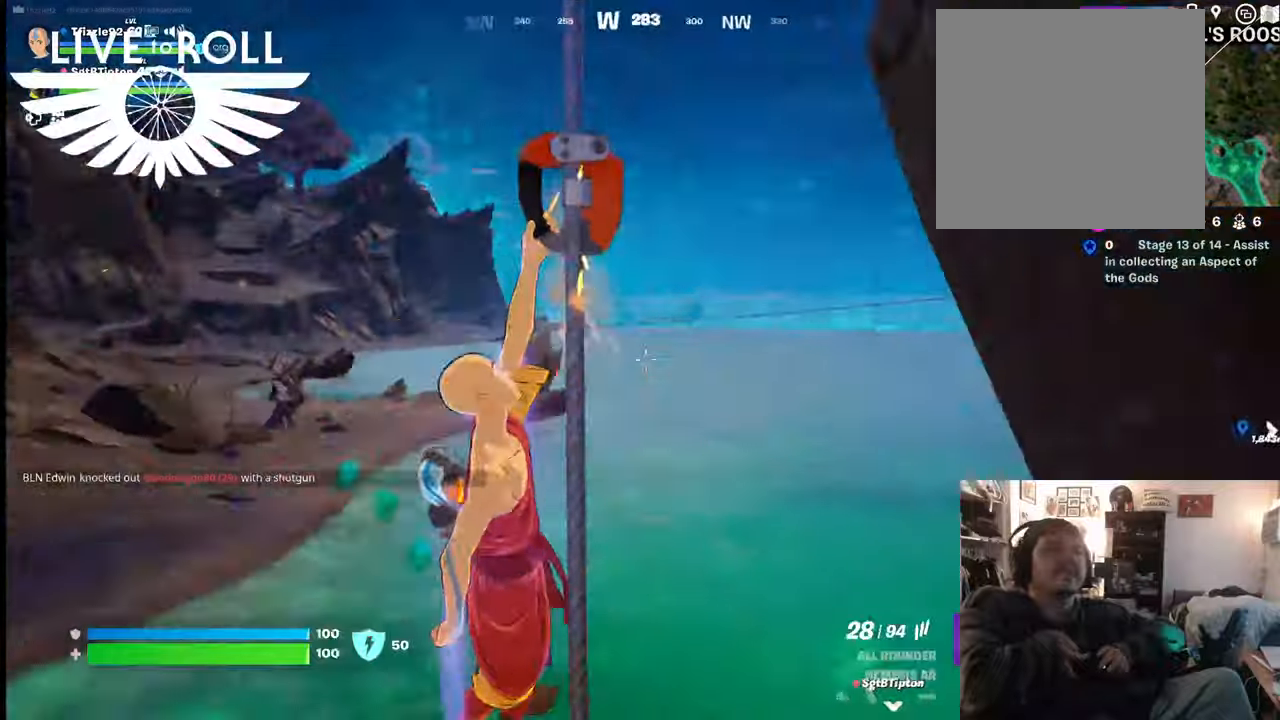
{"buttons": [], "left_stick": "center", "right_stick": "right", "events": [[200, "right_stick", "right"]]}
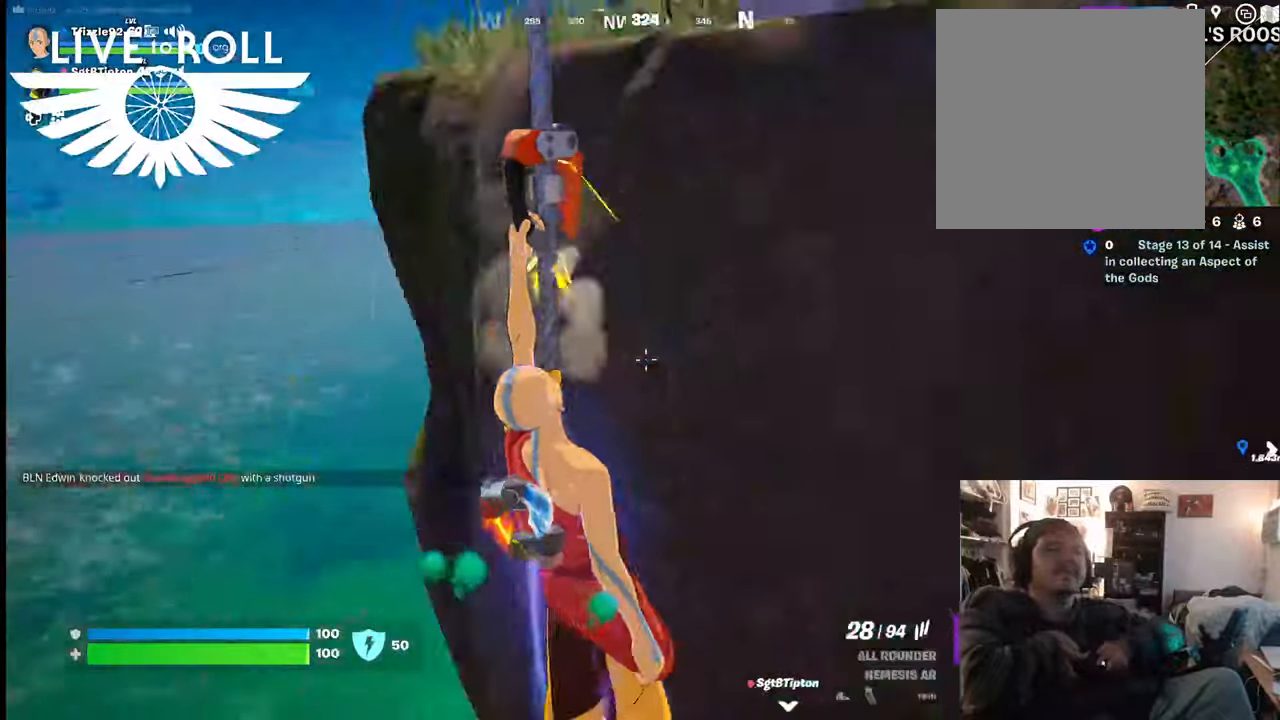
{"buttons": [], "left_stick": "up", "right_stick": "right", "events": [[167, "left_stick", "up"]]}
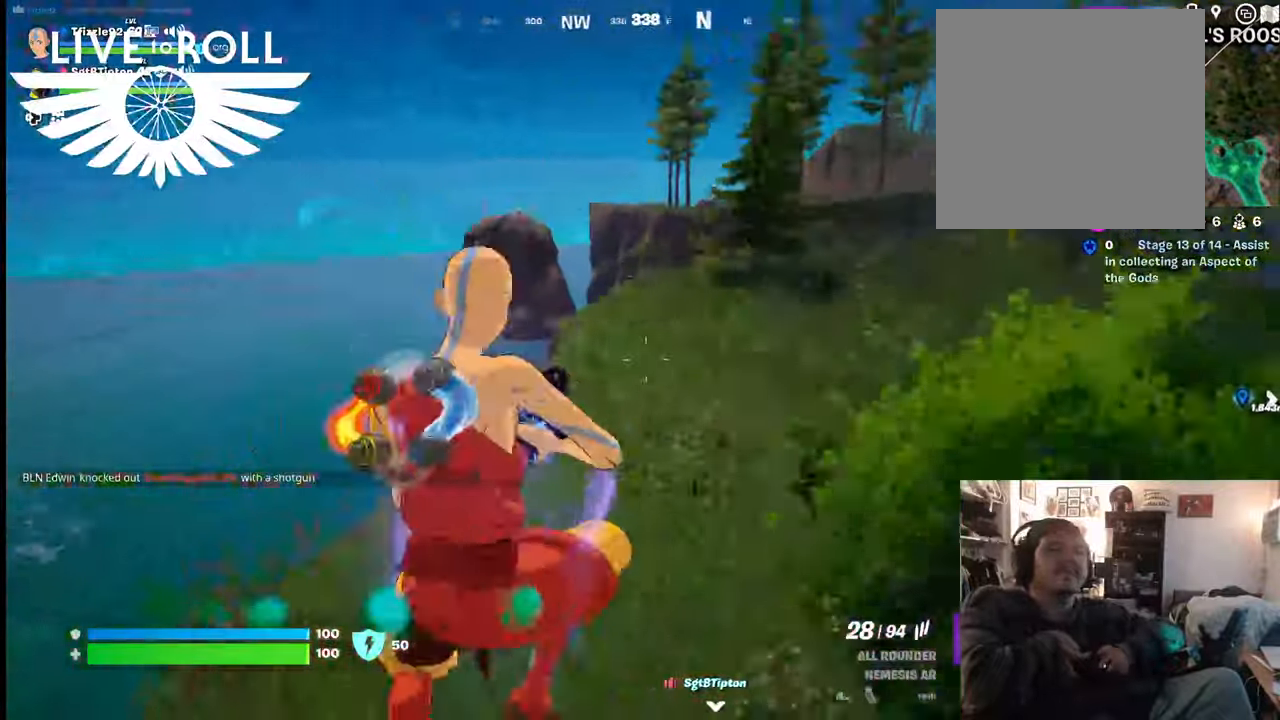
{"buttons": [], "left_stick": "up", "right_stick": "right", "events": []}
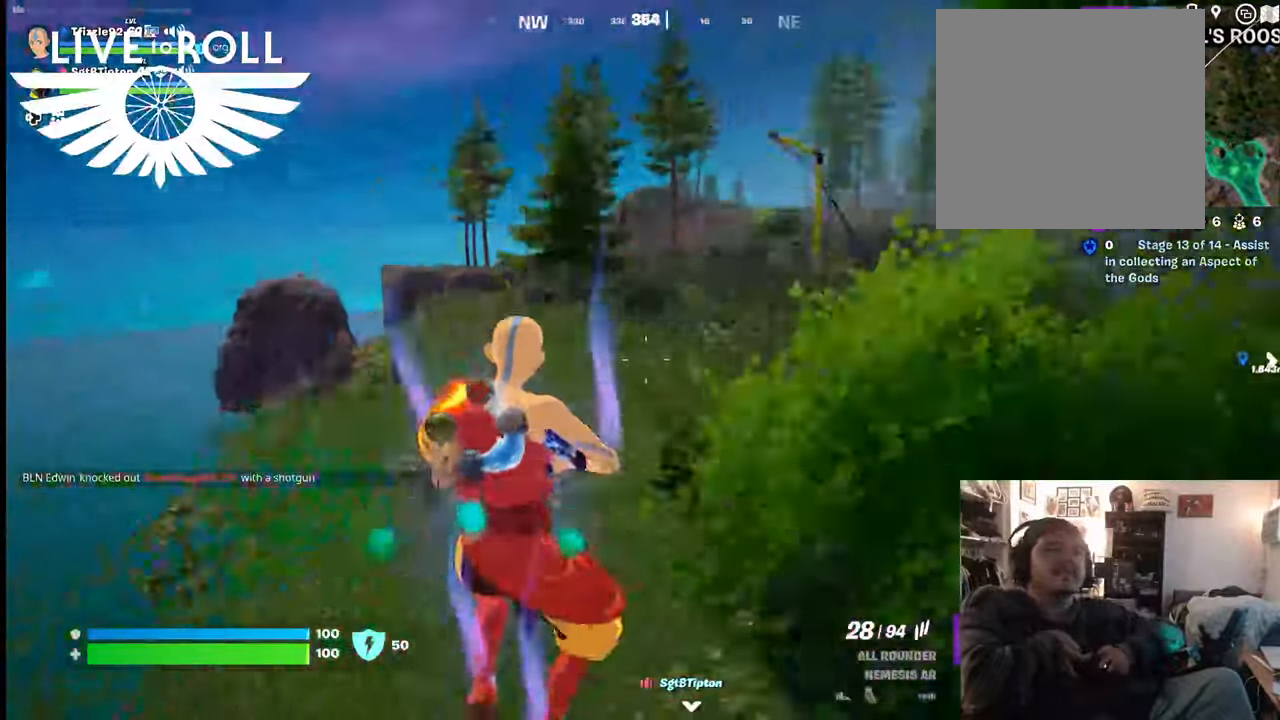
{"buttons": [], "left_stick": "up", "right_stick": "right", "events": []}
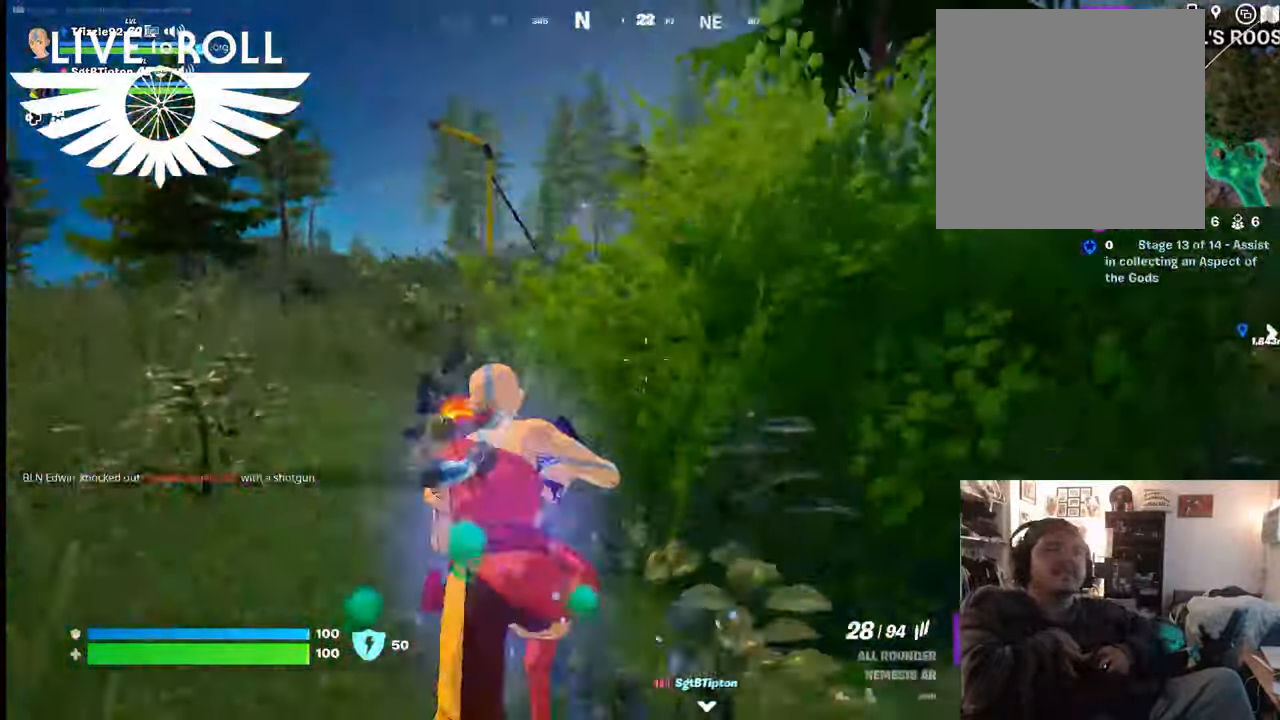
{"buttons": [], "left_stick": "up-left", "right_stick": "center", "events": [[334, "left_stick", "up-left"], [367, "right_stick", "center"]]}
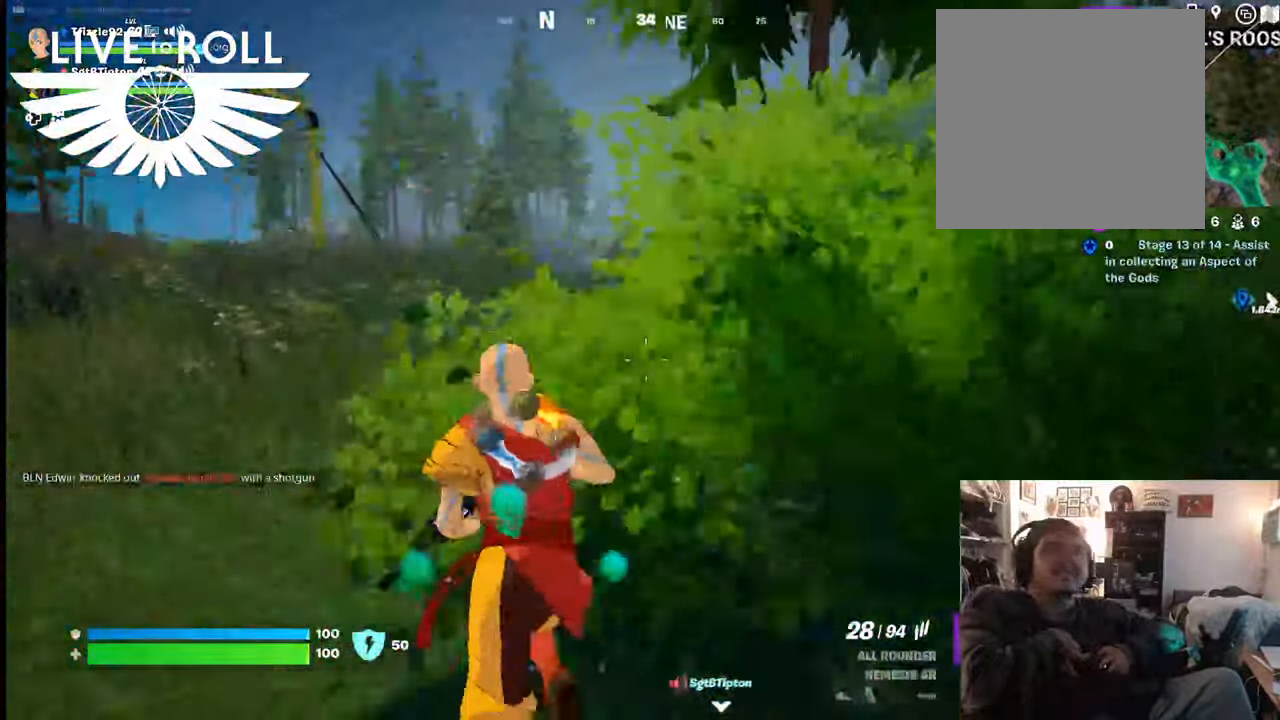
{"buttons": [], "left_stick": "up-left", "right_stick": "down-right", "events": [[400, "right_stick", "down-right"]]}
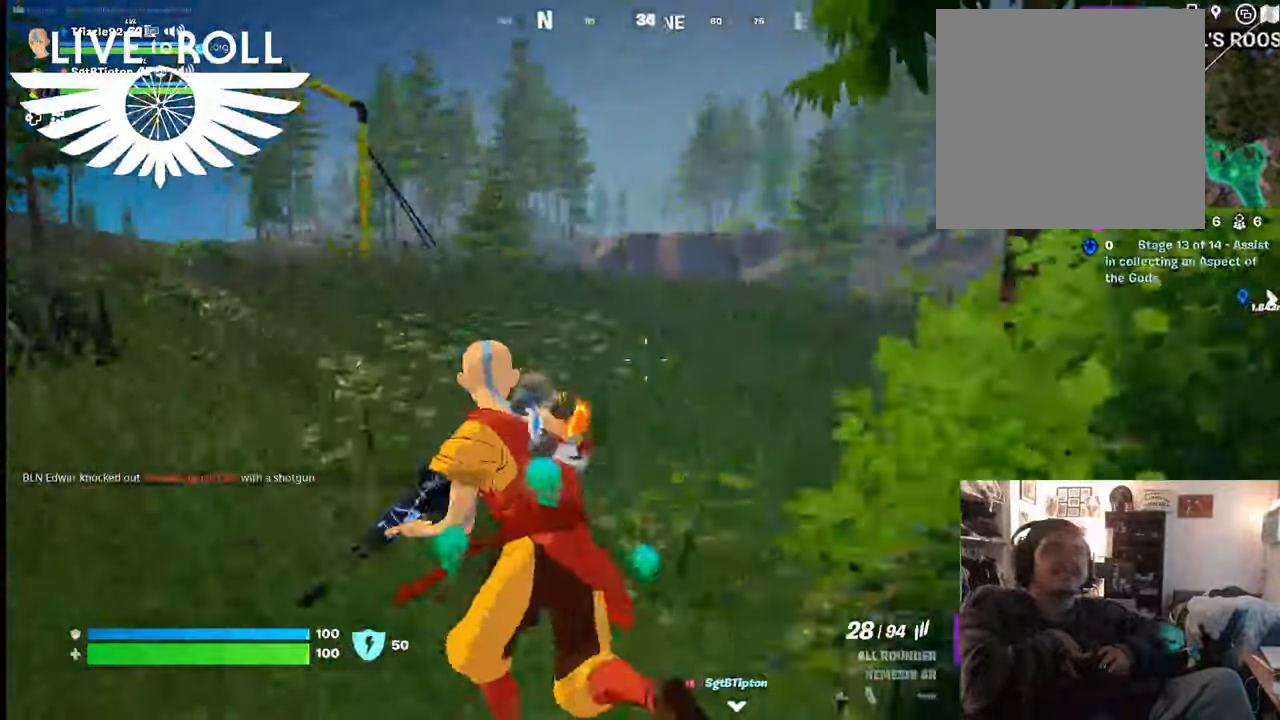
{"buttons": [], "left_stick": "up-left", "right_stick": "right", "events": [[34, "right_stick", "right"]]}
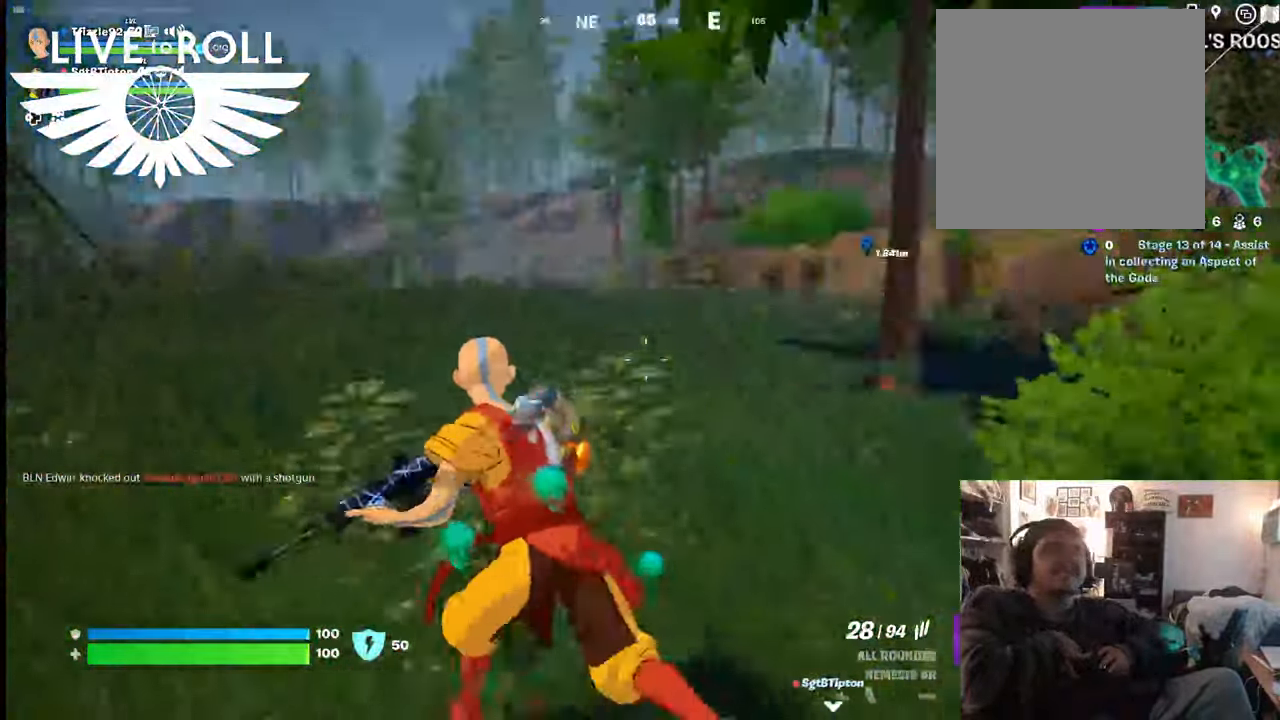
{"buttons": [], "left_stick": "up-left", "right_stick": "right", "events": []}
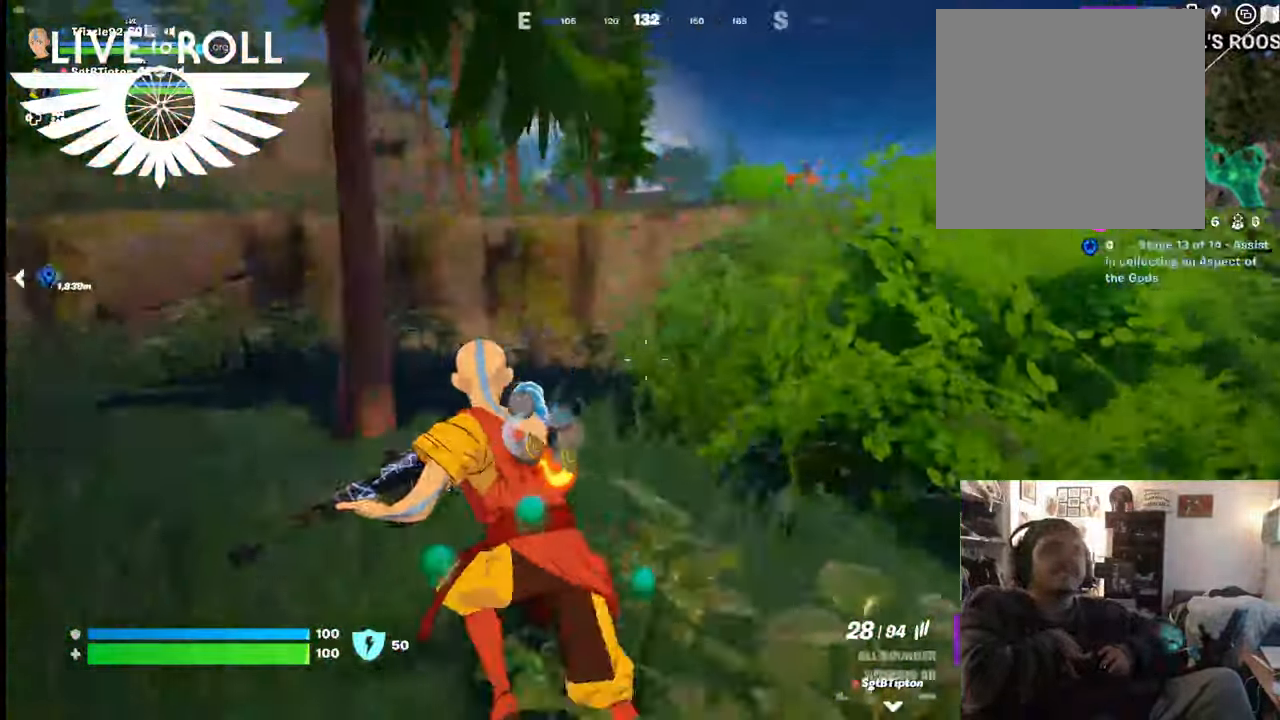
{"buttons": [], "left_stick": "up-left", "right_stick": "right", "events": []}
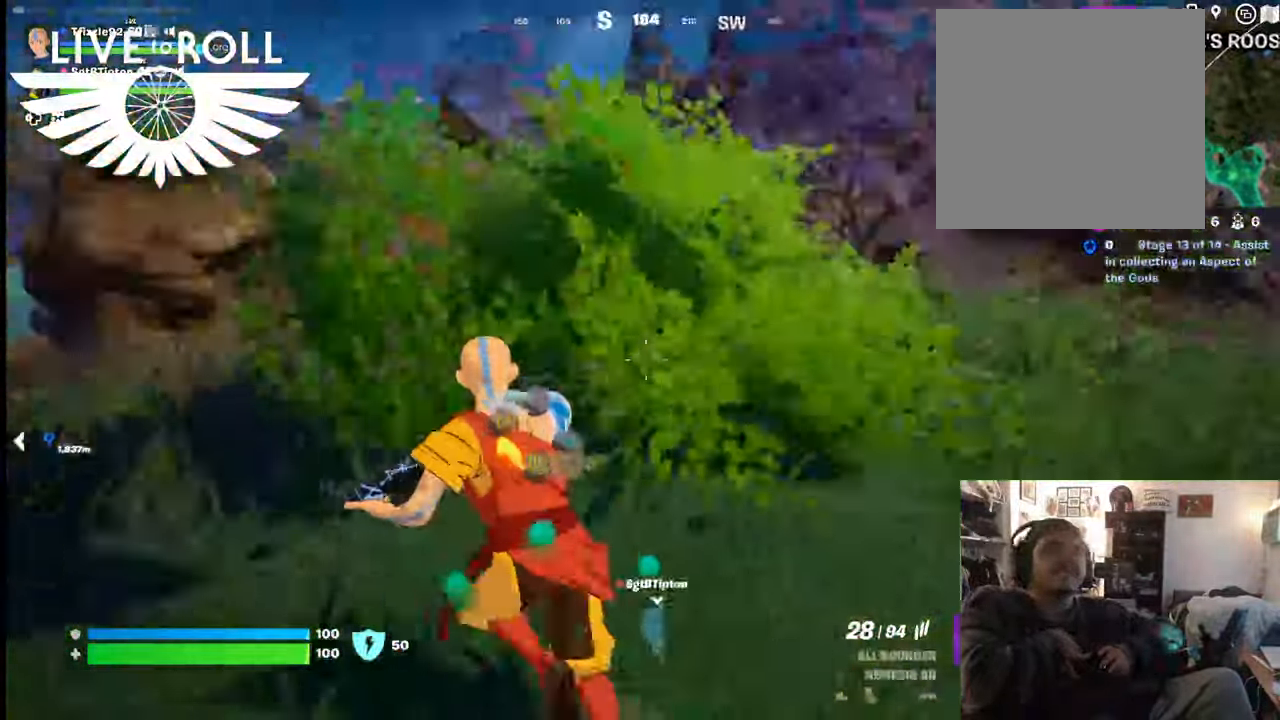
{"buttons": [], "left_stick": "up", "right_stick": "center", "events": [[100, "left_stick", "up"], [467, "right_stick", "center"]]}
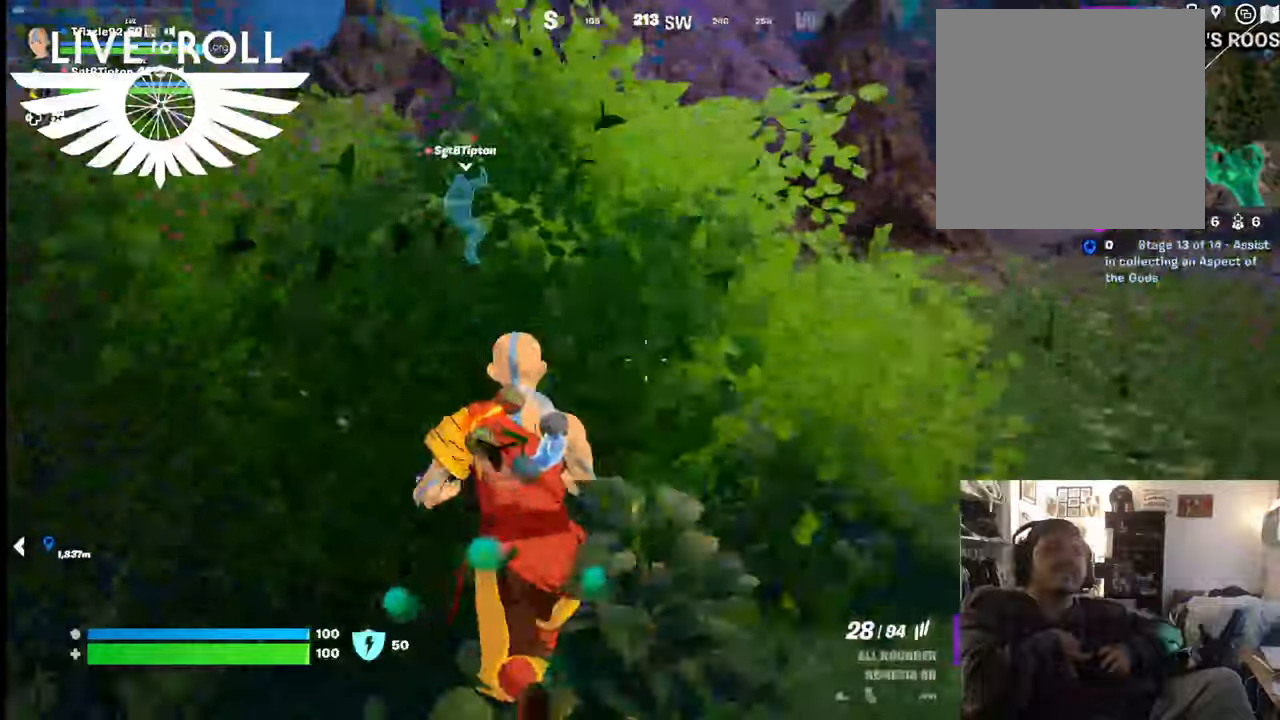
{"buttons": [], "left_stick": "right", "right_stick": "center", "events": [[100, "left_stick", "right"]]}
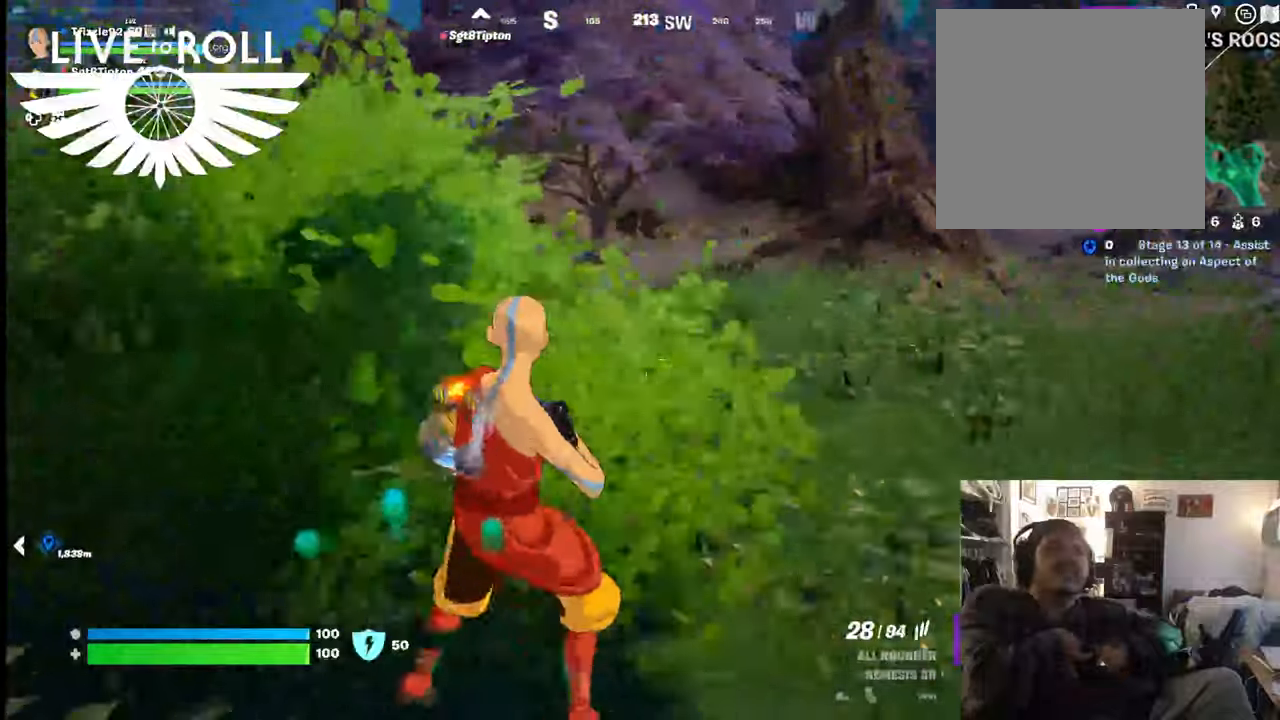
{"buttons": [], "left_stick": "up-right", "right_stick": "left", "events": [[500, "left_stick", "up-right"], [500, "right_stick", "left"]]}